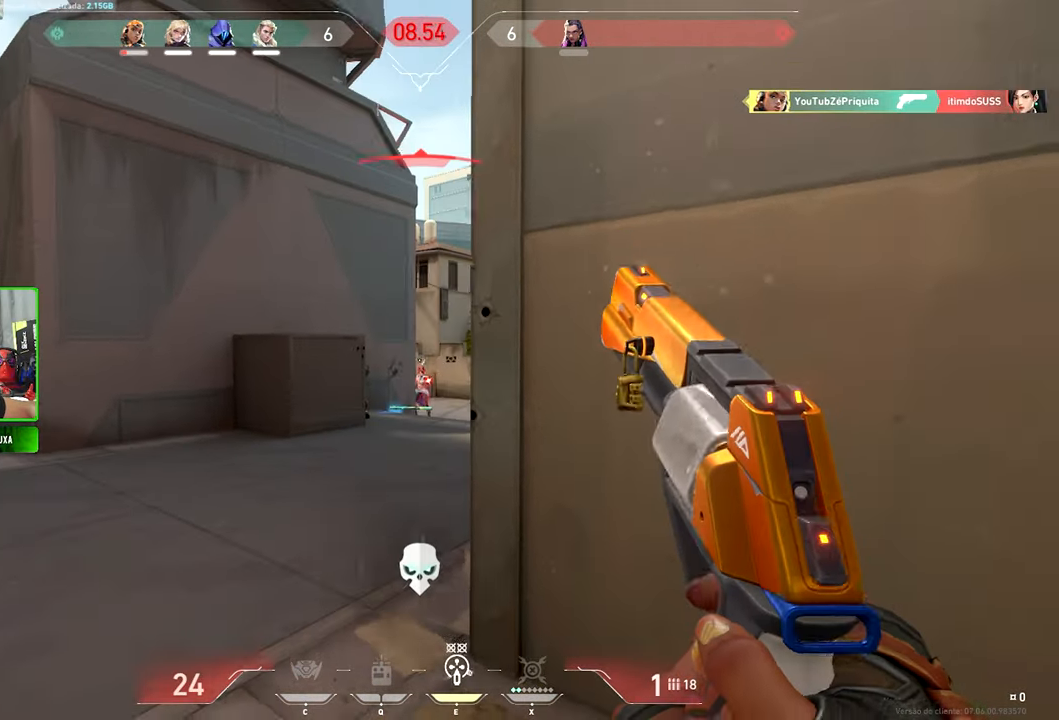
Gameplay with keyboard and mouse; each line is a JSON object with the keys and mouse buttons held at the frame after it. "events" lists presses ("down") and releases ("up") of "1", "2", "3", "4", "5", "a", "alt", "c", "caps_lock", "ctrl", "d", "e", "f", "g", "q", "r", "s", "shift", "space", "t", "tab", "v", "w", "x", "z" and "mouse_wheel" between this image and that frame as [ms after this image, input, new state], when the widget could be followed in between. "mouse_wheel" = the "wheel" button of the "mouse" list. No other keys are recorded. "wheel" means that the mouse wheel is clicked or scrolled. "mouse_move" is the direction in which the mouse moves at that frame (one of eight, or "still"), when it could be read.
{"keys": ["d", "s"], "mouse": [], "mouse_move": "left", "events": [[500, "s", "down"]]}
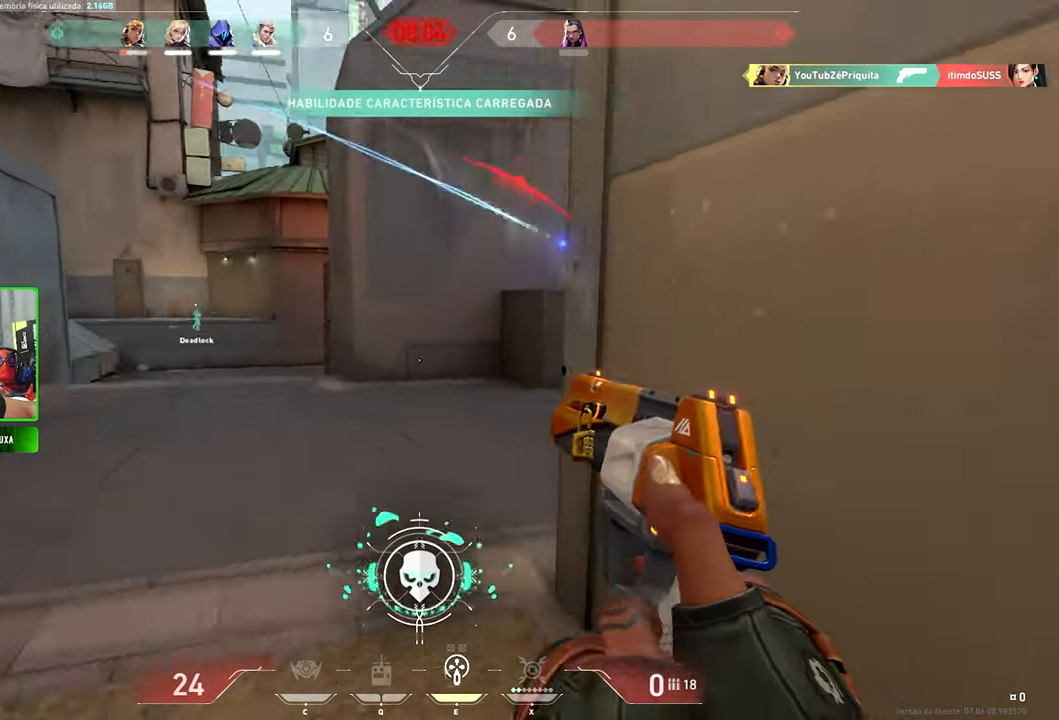
{"keys": ["v", "w"], "mouse": [], "mouse_move": "still", "events": [[50, "mouse_wheel", "down"], [100, "d", "up"], [100, "mouse_wheel", "up"], [250, "v", "down"], [267, "s", "up"], [450, "w", "down"]]}
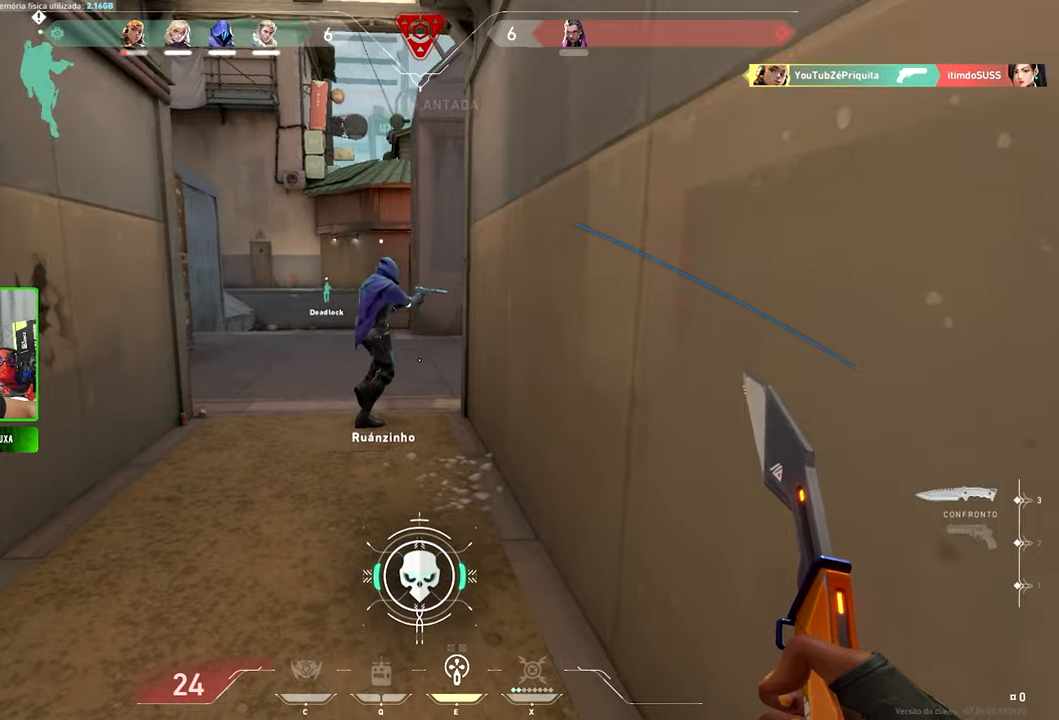
{"keys": ["a", "v", "w"], "mouse": [], "mouse_move": "right", "events": [[150, "a", "down"]]}
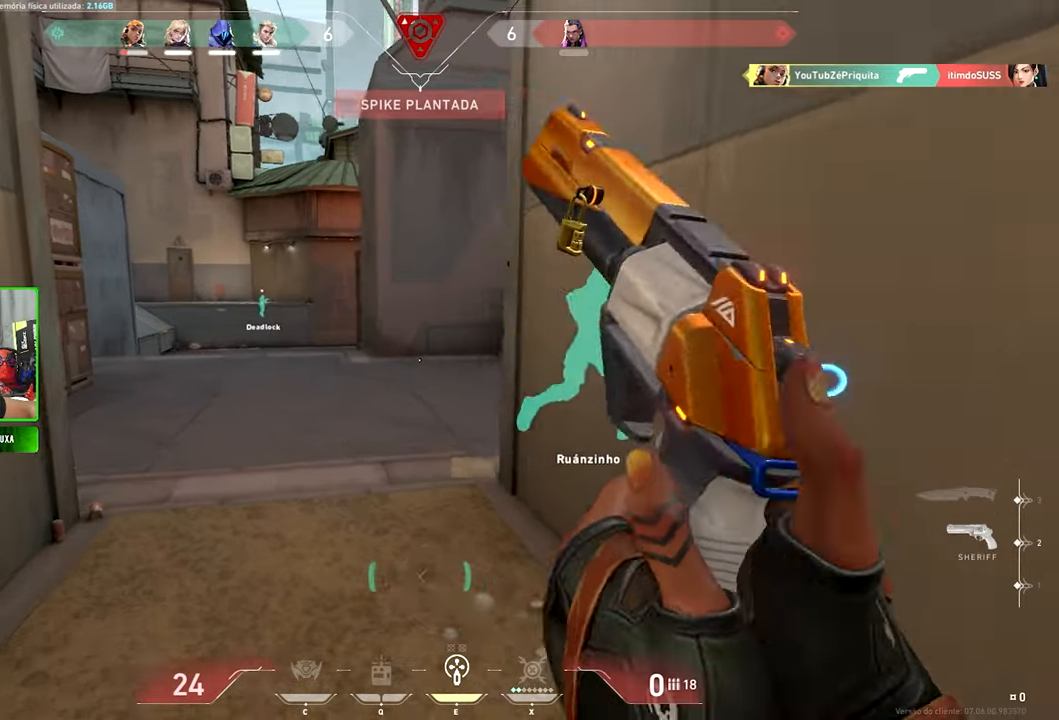
{"keys": ["e", "w"], "mouse": [], "mouse_move": "right", "events": [[266, "v", "up"], [400, "a", "up"], [450, "e", "down"]]}
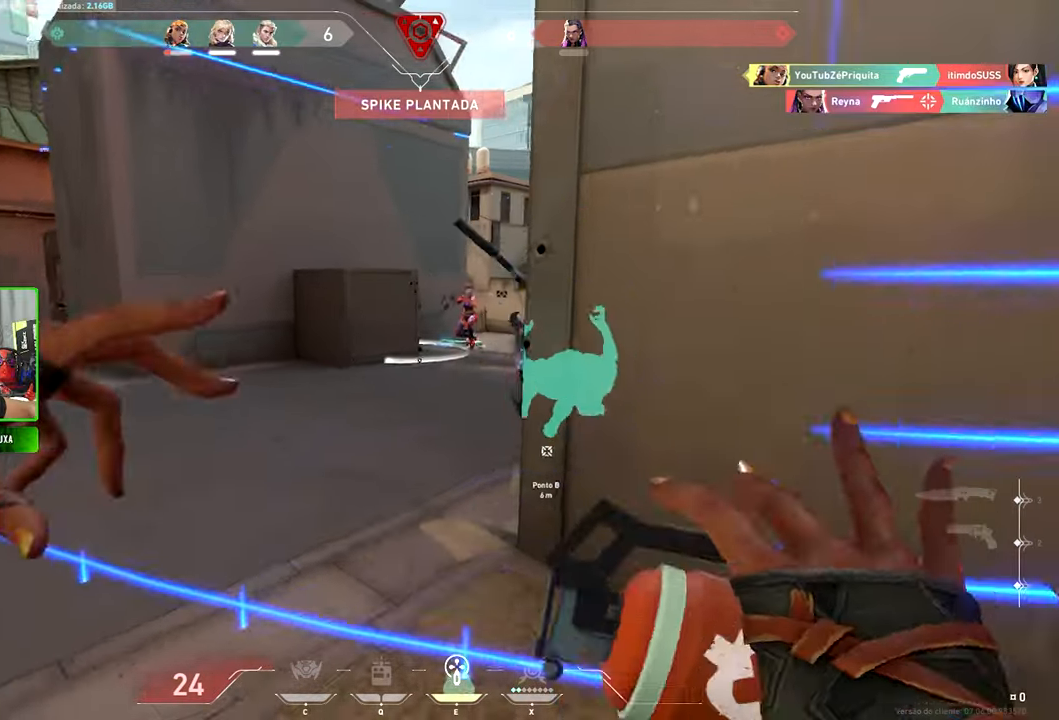
{"keys": ["d"], "mouse": [], "mouse_move": "down-left", "events": [[33, "e", "up"], [216, "w", "up"], [416, "d", "down"]]}
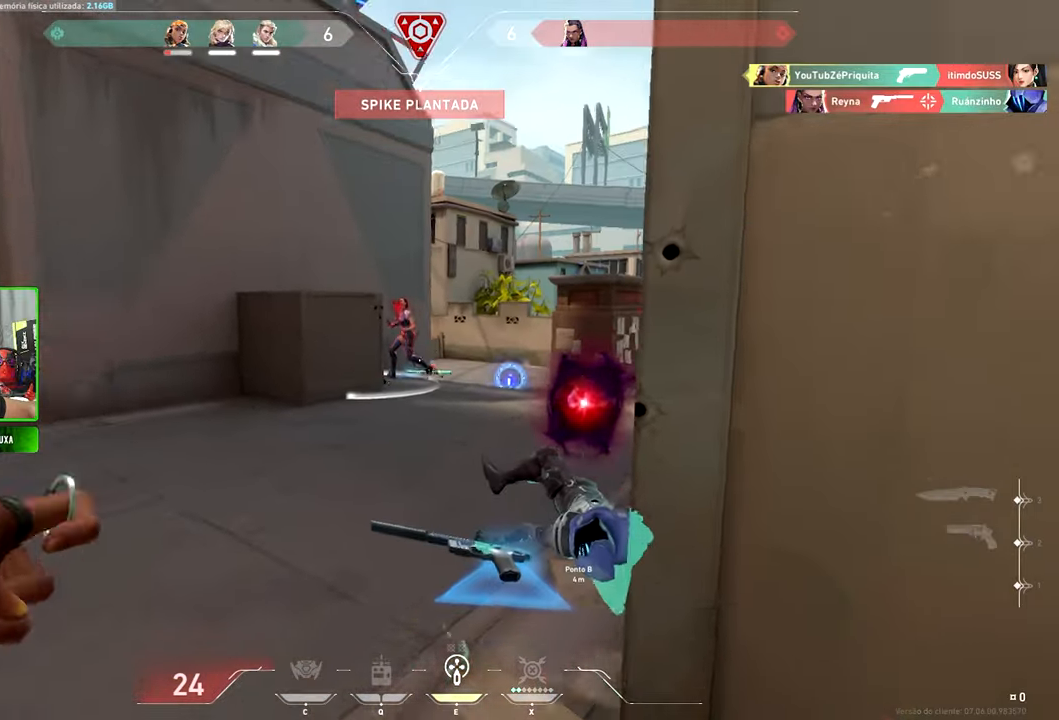
{"keys": ["a", "s"], "mouse": [], "mouse_move": "up-left", "events": [[383, "s", "down"], [433, "d", "up"], [483, "a", "down"]]}
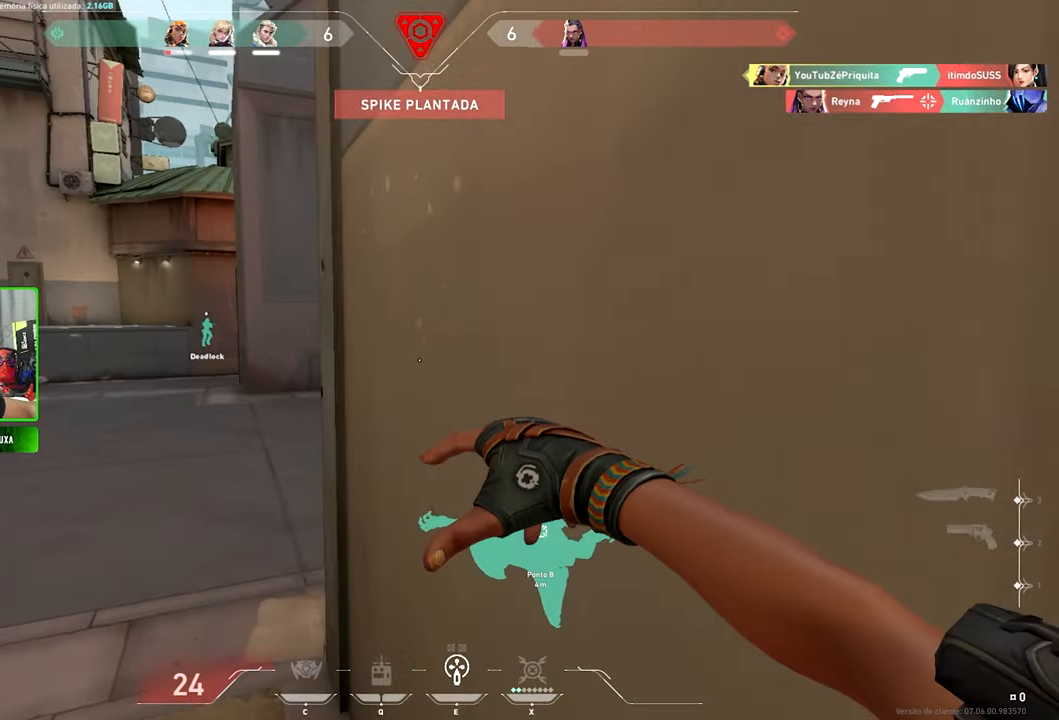
{"keys": ["s"], "mouse": [], "mouse_move": "right", "events": [[33, "s", "up"], [350, "a", "up"], [400, "s", "down"]]}
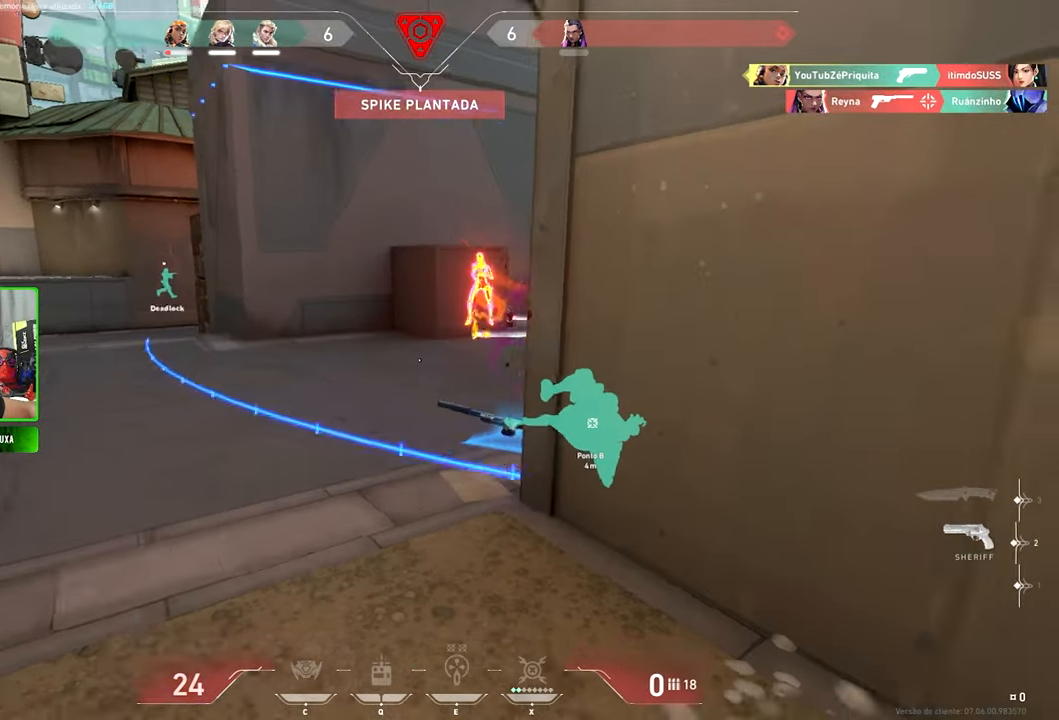
{"keys": ["a"], "mouse": [], "mouse_move": "right"}
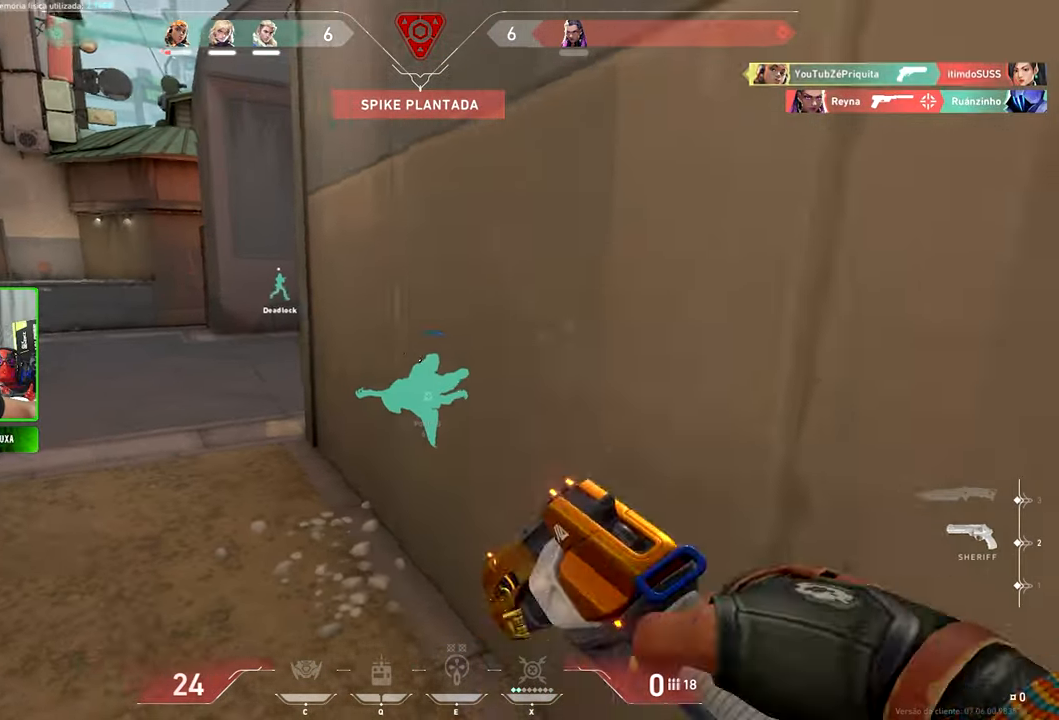
{"keys": ["d", "w"], "mouse": [], "mouse_move": "still", "events": [[166, "w", "down"], [300, "a", "up"], [500, "d", "down"]]}
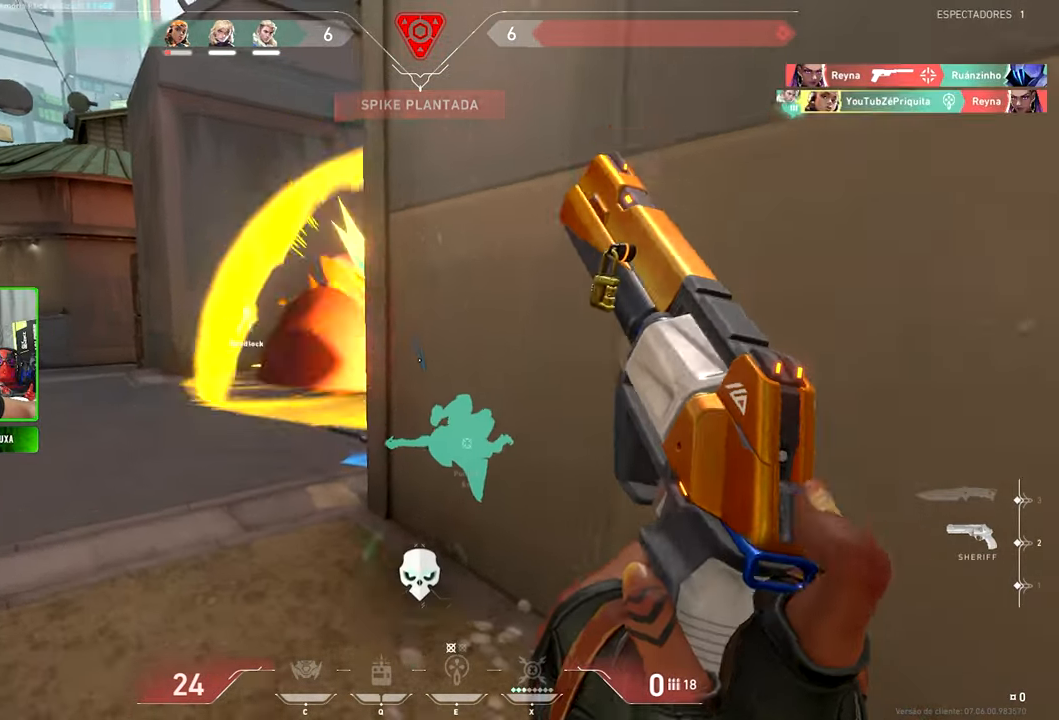
{"keys": ["w"], "mouse": [], "mouse_move": "still", "events": [[83, "d", "up"], [133, "a", "down"], [133, "w", "up"], [316, "w", "down"], [416, "a", "up"]]}
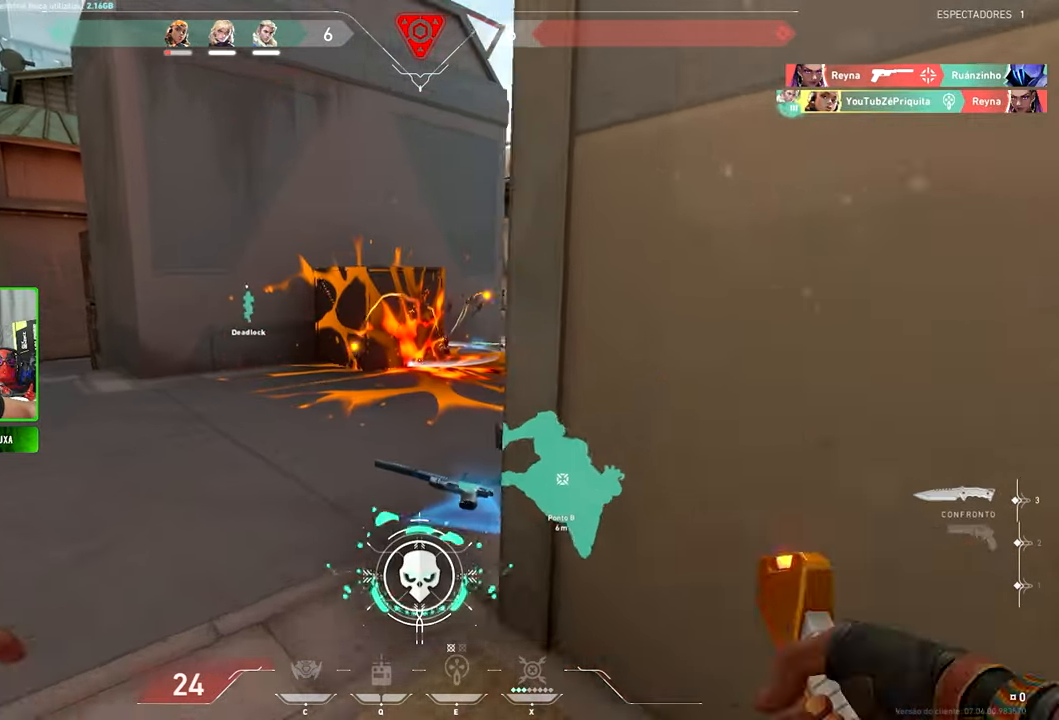
{"keys": [], "mouse": [], "mouse_move": "still", "events": [[300, "s", "down"], [300, "w", "up"], [500, "s", "up"]]}
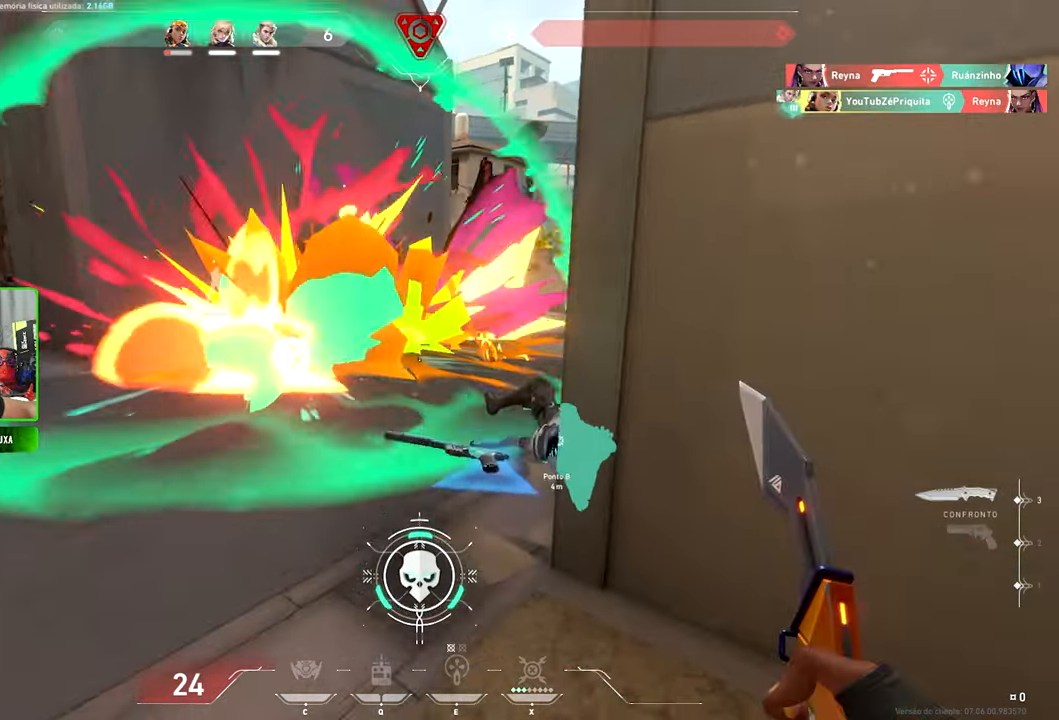
{"keys": ["w"], "mouse": [], "mouse_move": "still", "events": [[133, "w", "down"]]}
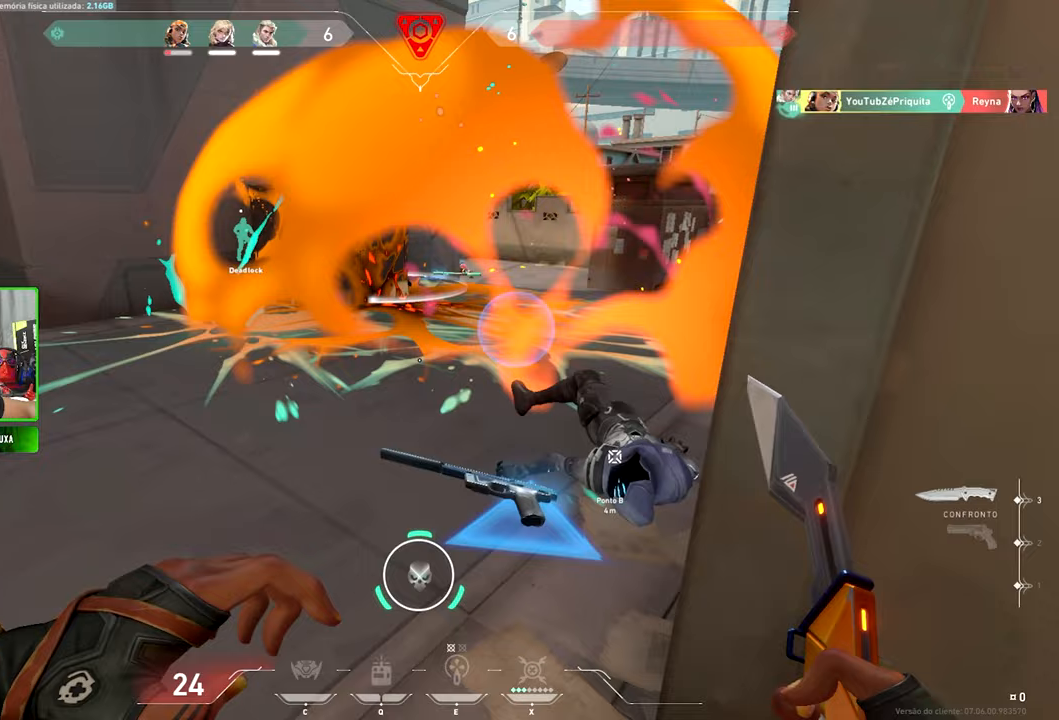
{"keys": ["w"], "mouse": [], "mouse_move": "still", "events": []}
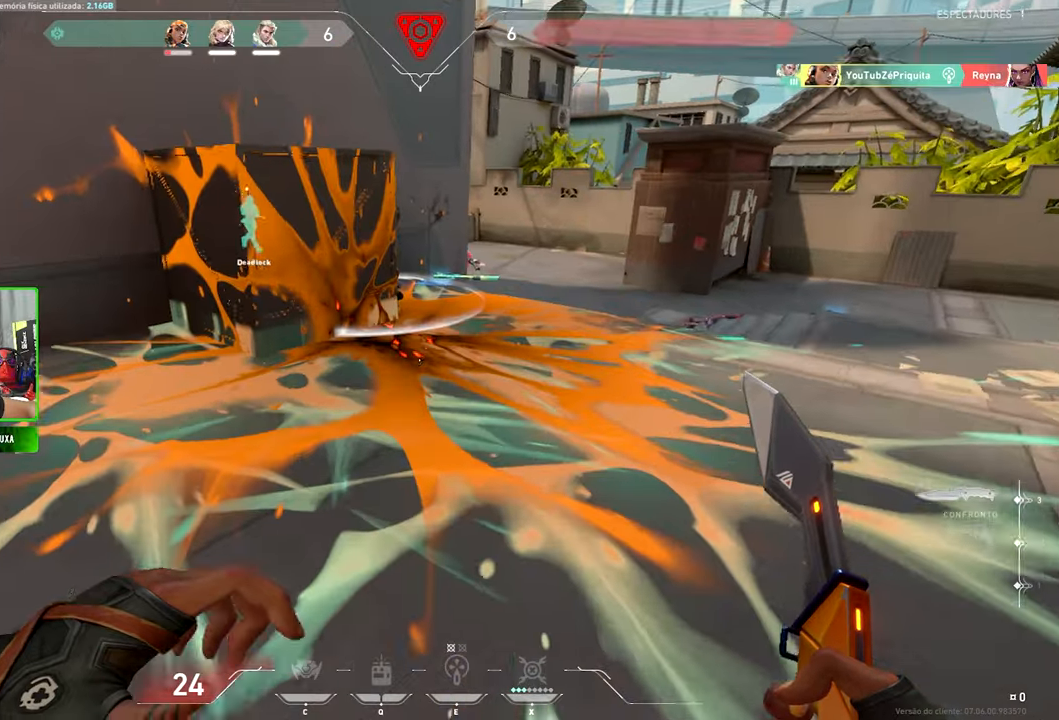
{"keys": ["4", "v"], "mouse": [], "mouse_move": "still", "events": [[17, "4", "down"], [17, "v", "down"], [17, "w", "up"]]}
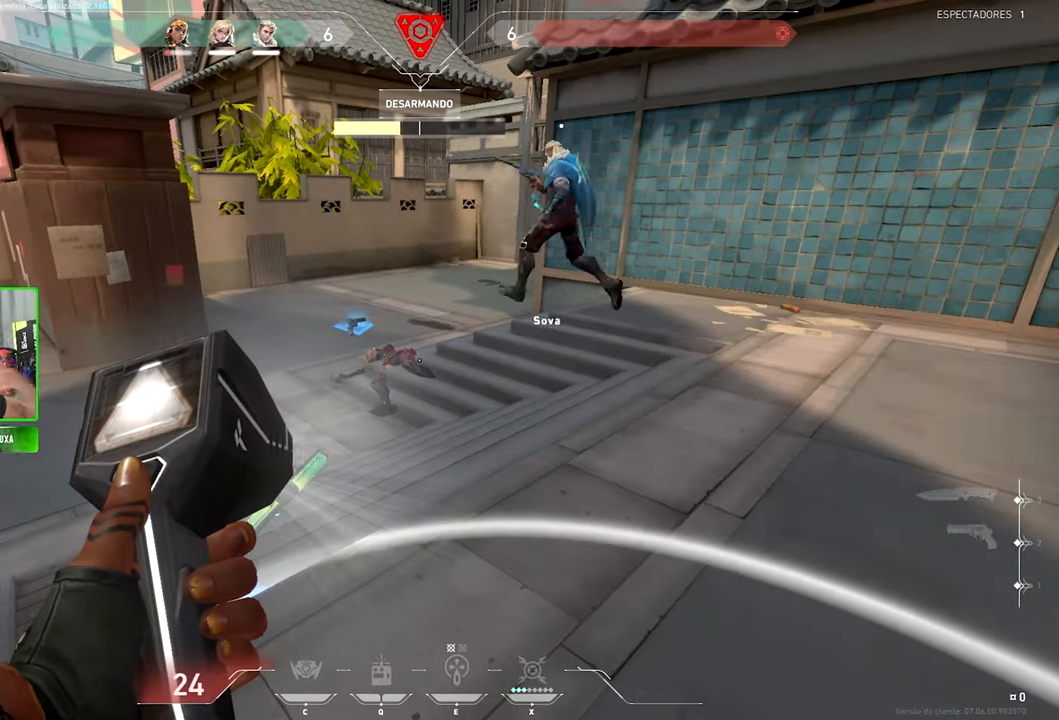
{"keys": ["4", "v"], "mouse": [], "mouse_move": "still", "events": []}
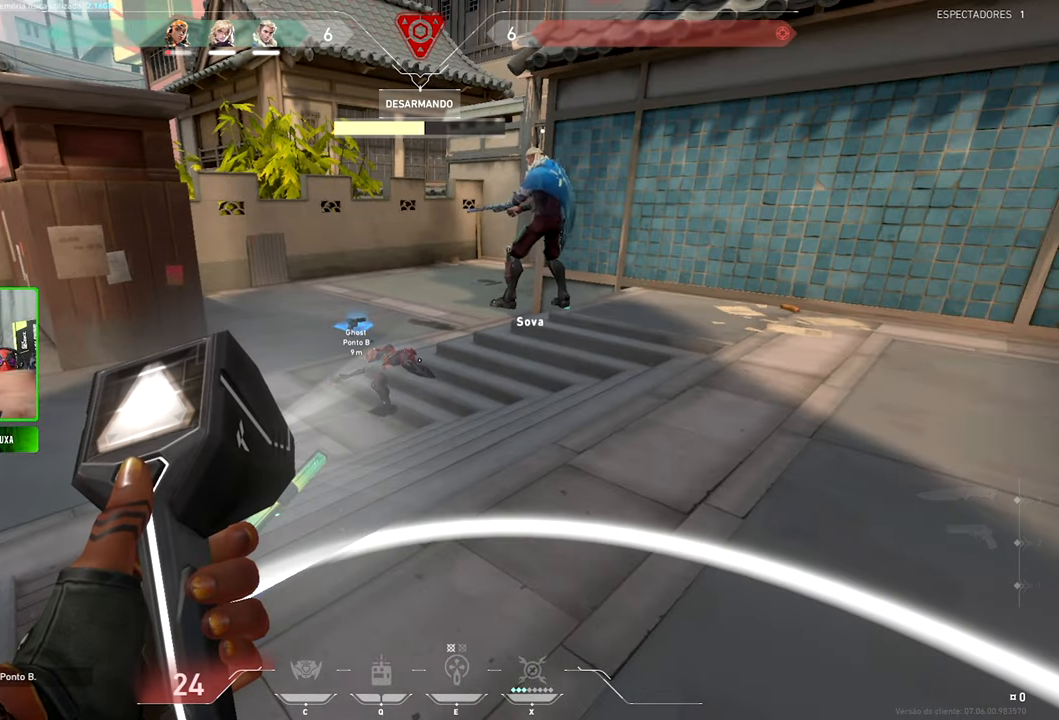
{"keys": ["4"], "mouse": [], "mouse_move": "still", "events": [[400, "v", "up"]]}
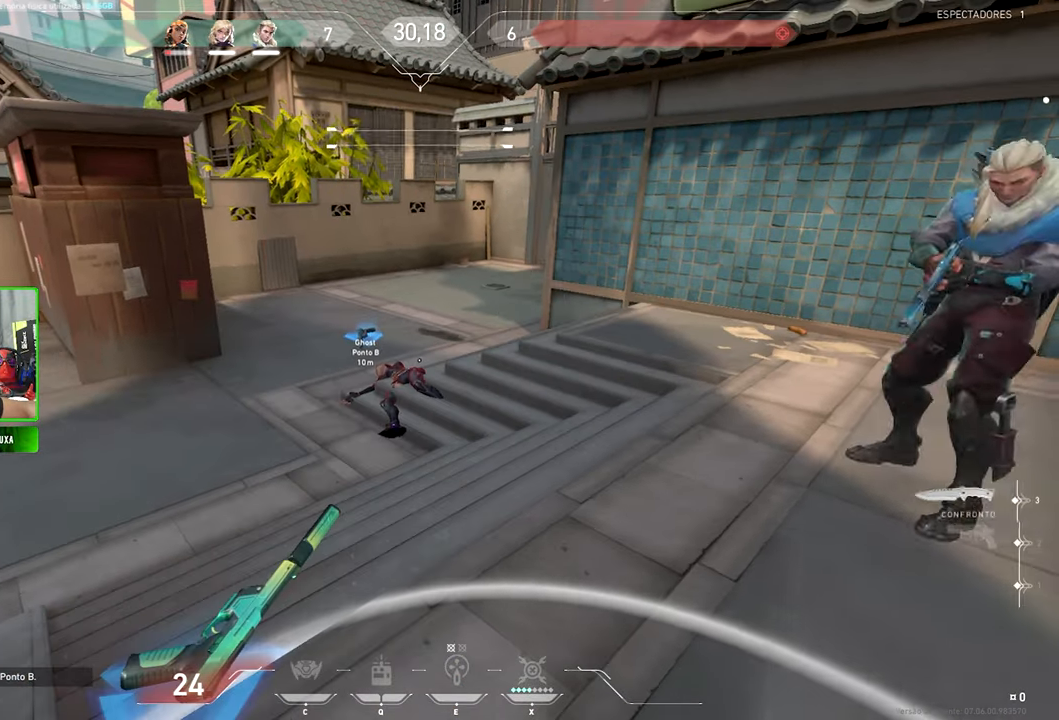
{"keys": ["e", "v"], "mouse": [], "mouse_move": "still", "events": [[50, "v", "down"], [100, "4", "up"], [233, "e", "down"]]}
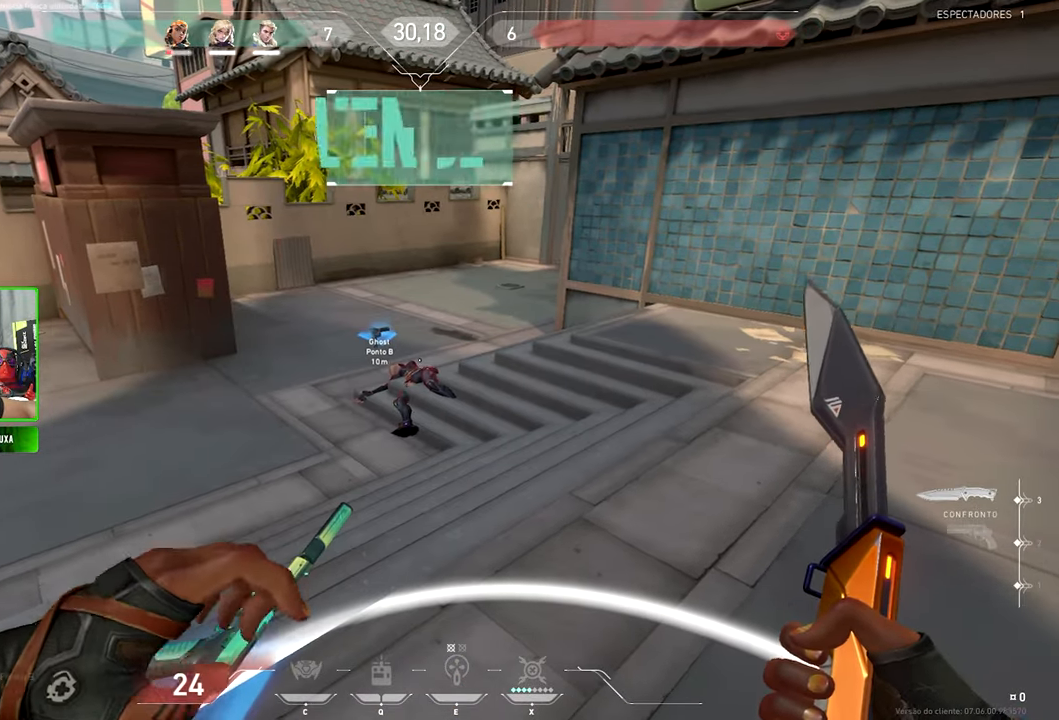
{"keys": ["v"], "mouse": [], "mouse_move": "still", "events": [[400, "e", "up"]]}
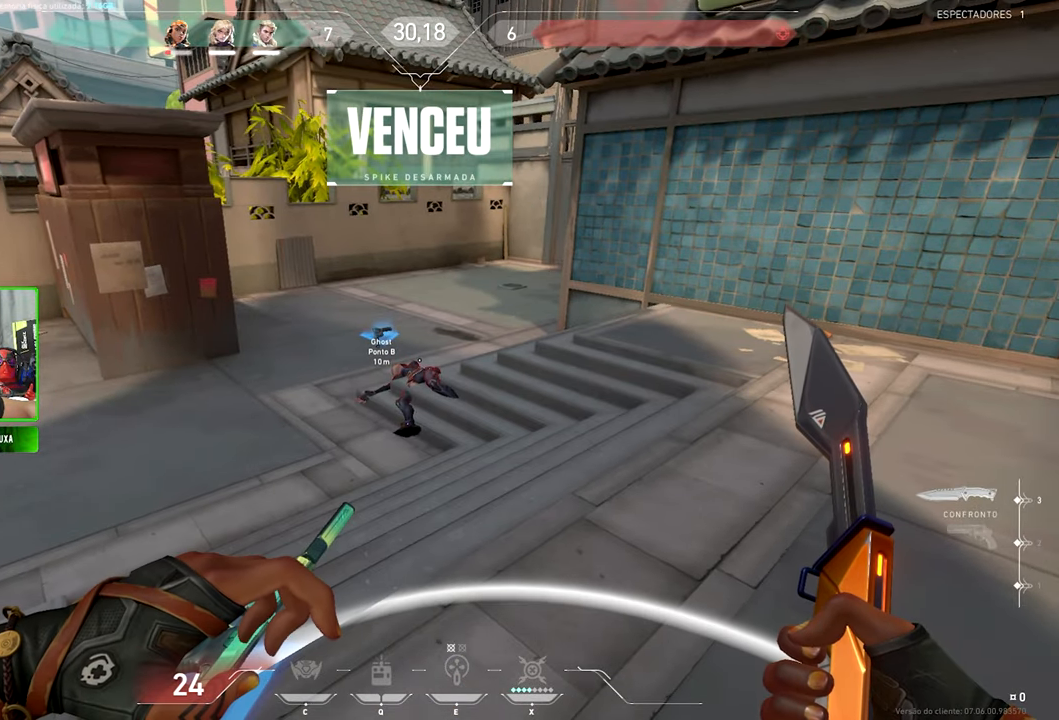
{"keys": ["v", "w"], "mouse": [], "mouse_move": "left", "events": [[83, "w", "down"]]}
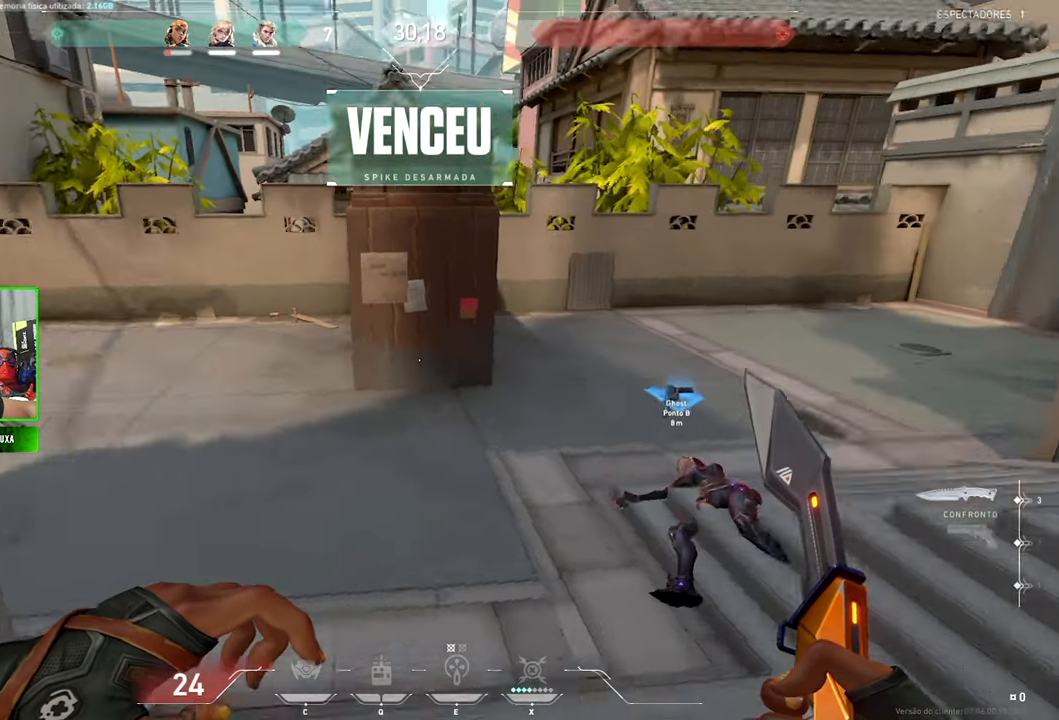
{"keys": ["v", "w"], "mouse": [], "mouse_move": "right", "events": [[100, "v", "up"], [233, "v", "down"]]}
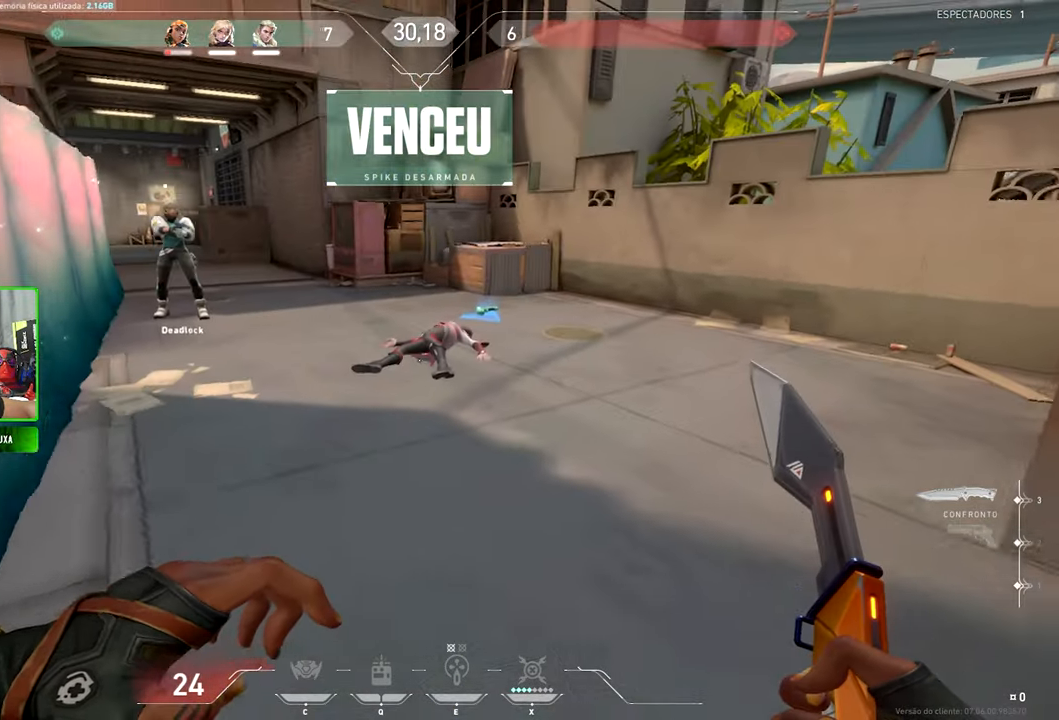
{"keys": ["v", "w"], "mouse": [], "mouse_move": "still", "events": []}
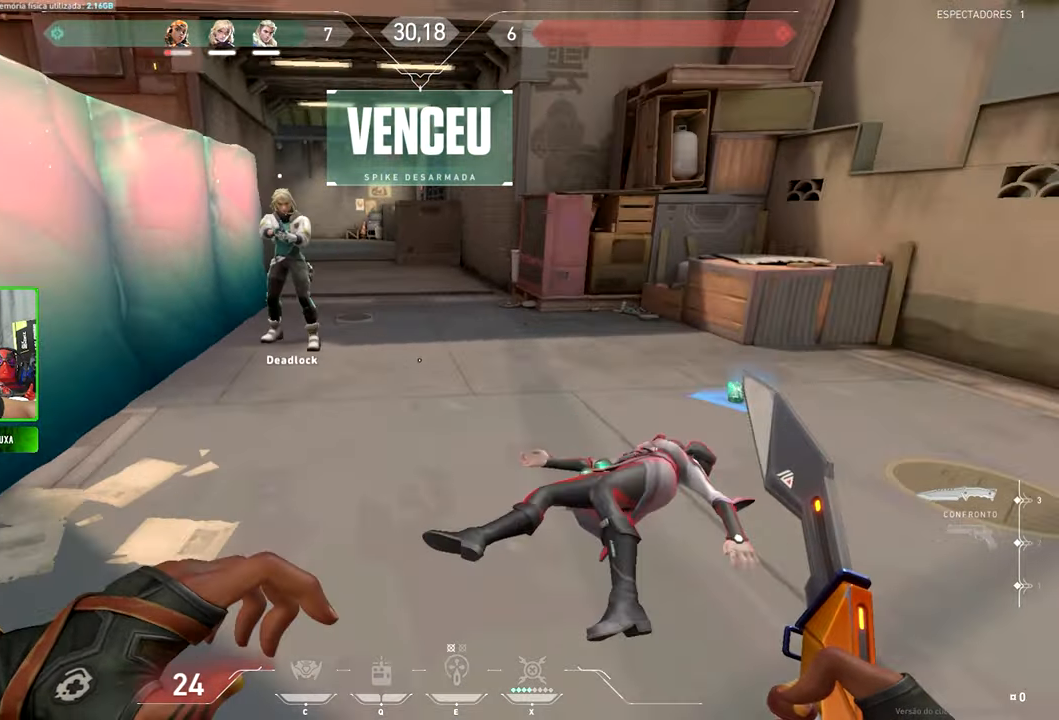
{"keys": ["v", "w"], "mouse": [], "mouse_move": "still", "events": []}
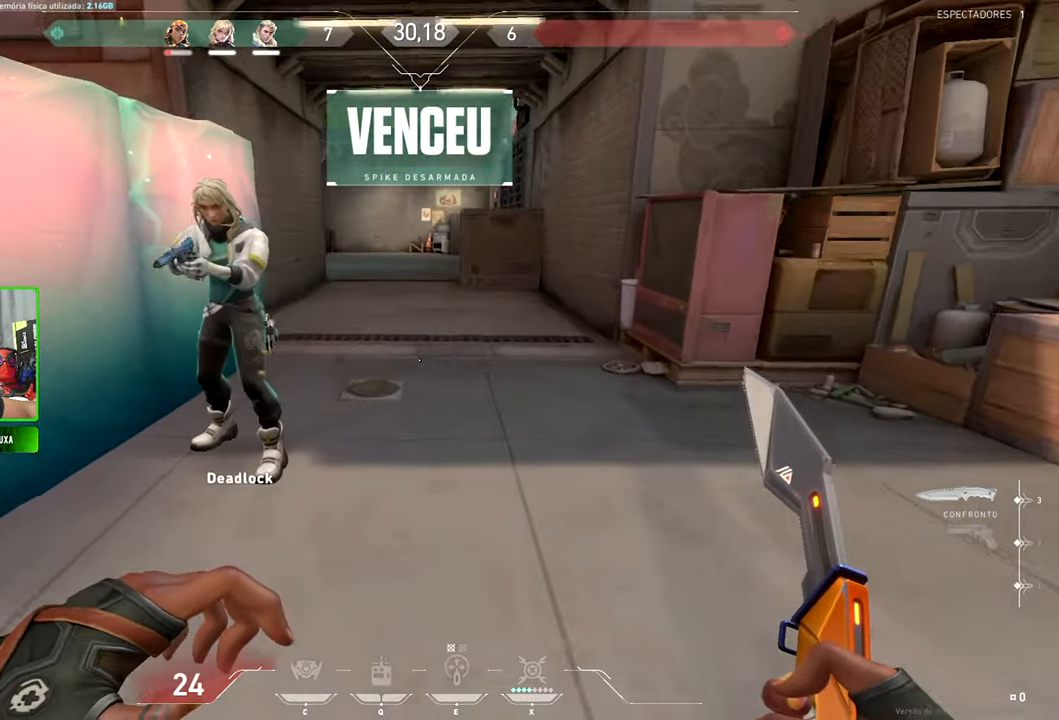
{"keys": ["w"], "mouse": [], "mouse_move": "right", "events": [[284, "v", "up"], [367, "tab", "down"], [417, "tab", "up"]]}
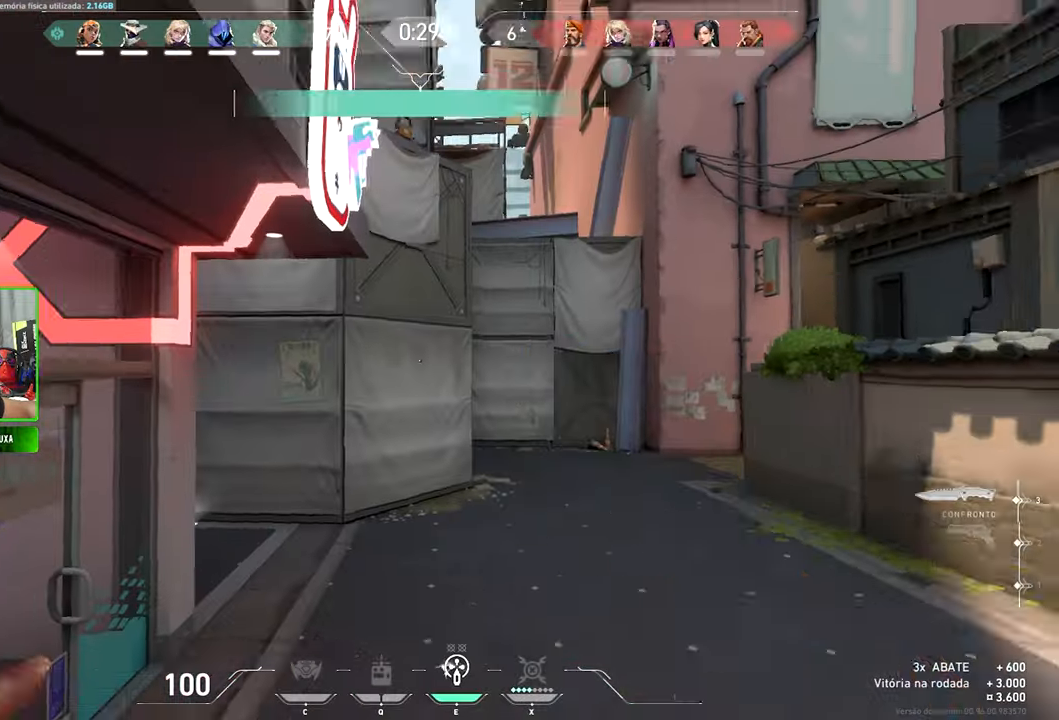
{"keys": ["w"], "mouse": [], "mouse_move": "right", "events": []}
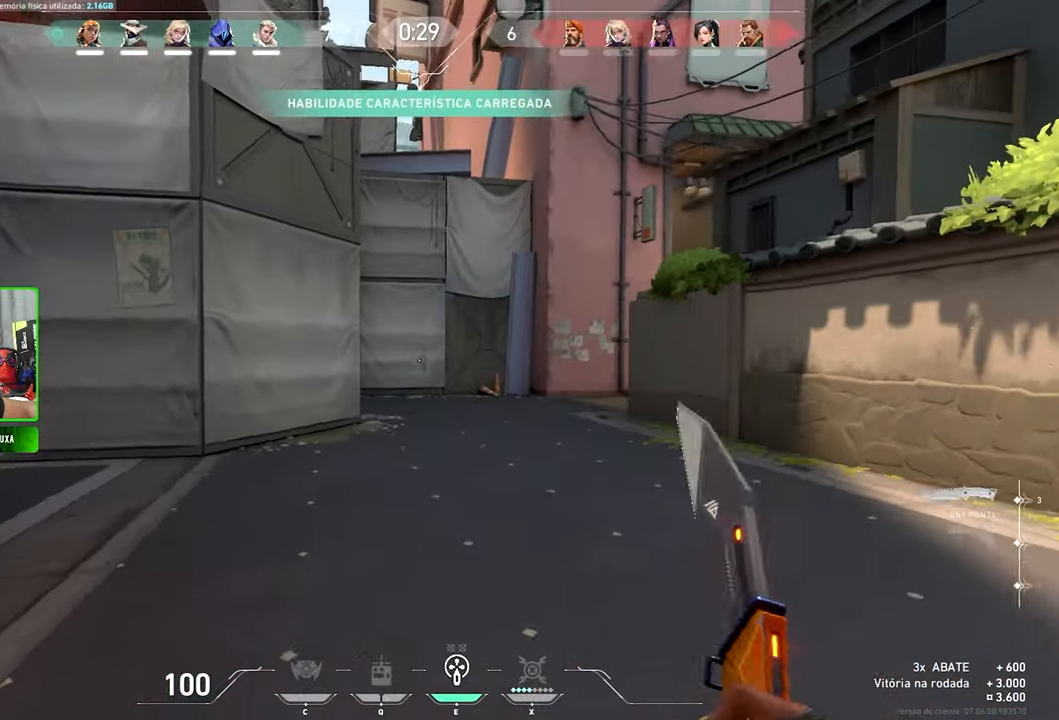
{"keys": ["w"], "mouse": [], "events": []}
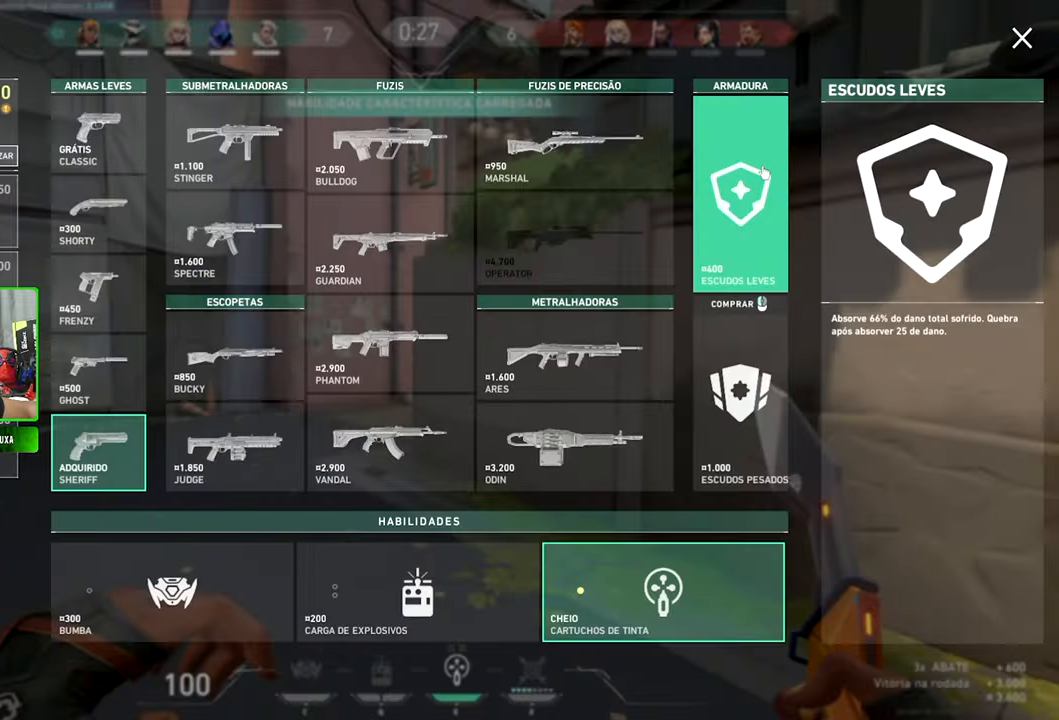
{"keys": ["v", "w"], "mouse": [], "mouse_move": "right", "events": [[50, "v", "down"]]}
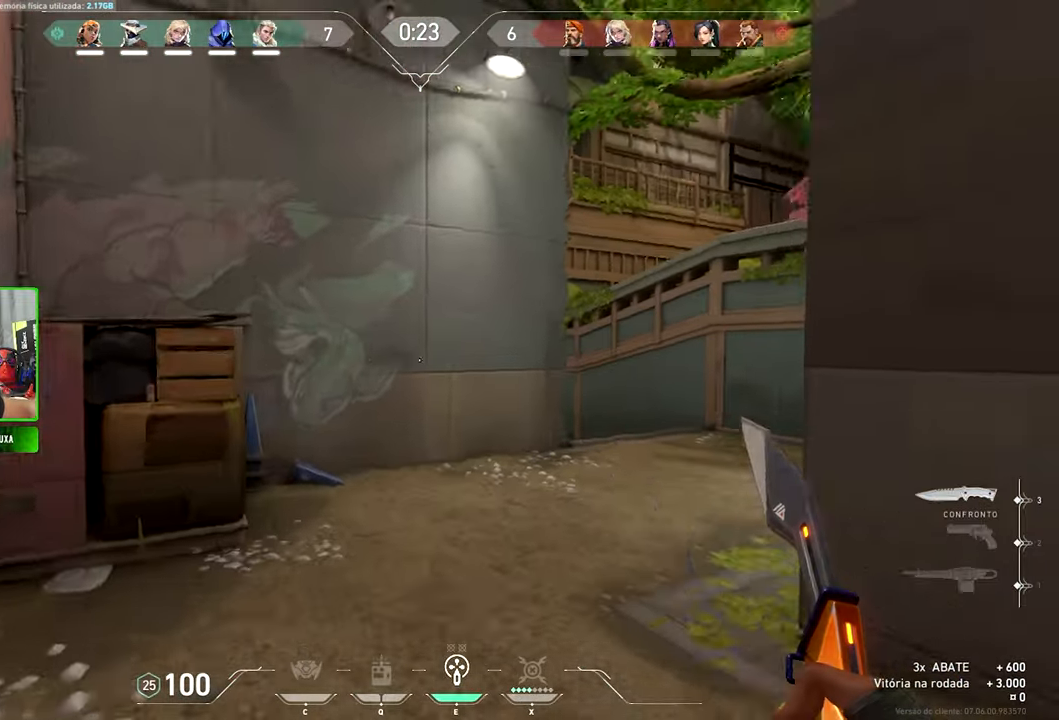
{"keys": ["v", "w"], "mouse": [], "mouse_move": "still", "events": []}
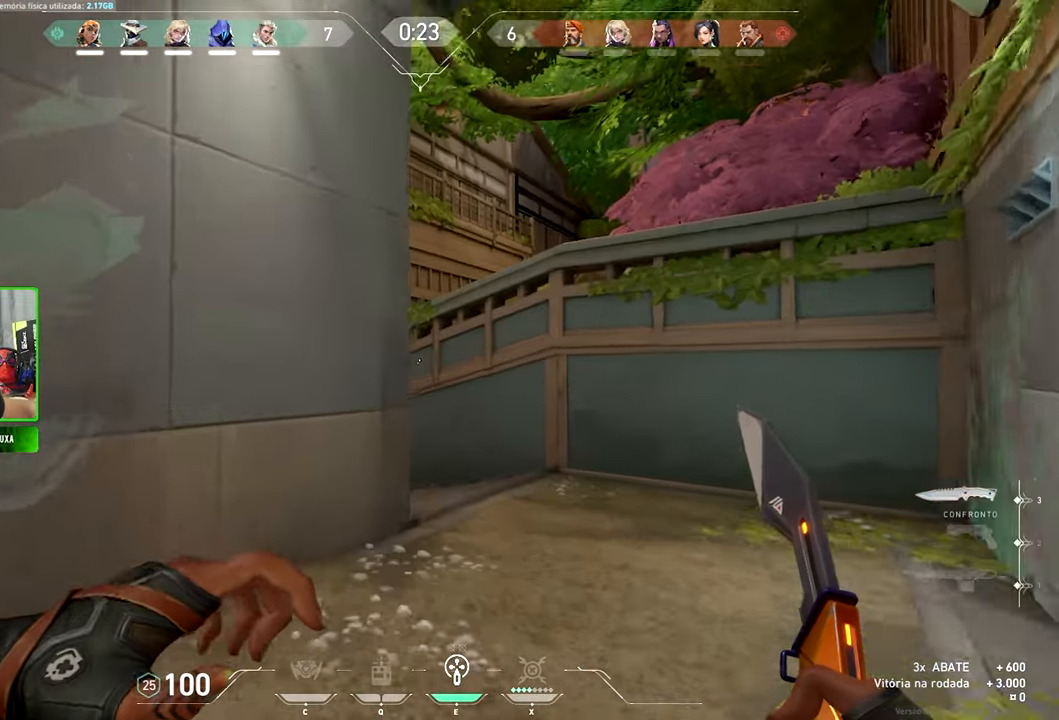
{"keys": ["v", "w"], "mouse": [], "mouse_move": "still", "events": []}
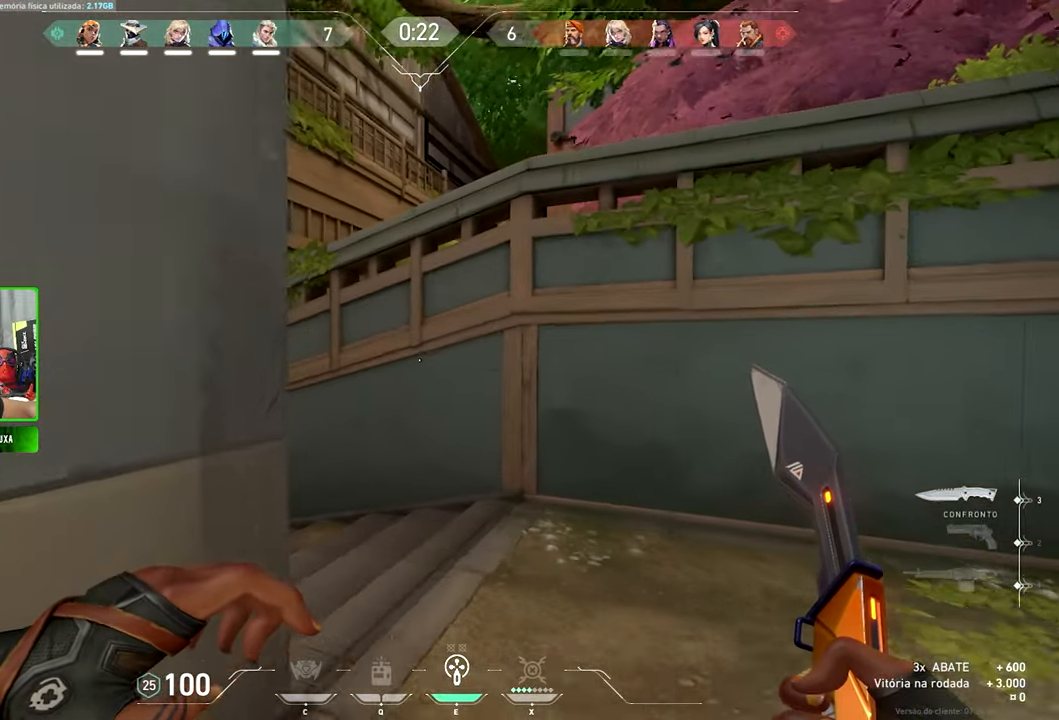
{"keys": ["v", "w"], "mouse": [], "mouse_move": "left", "events": []}
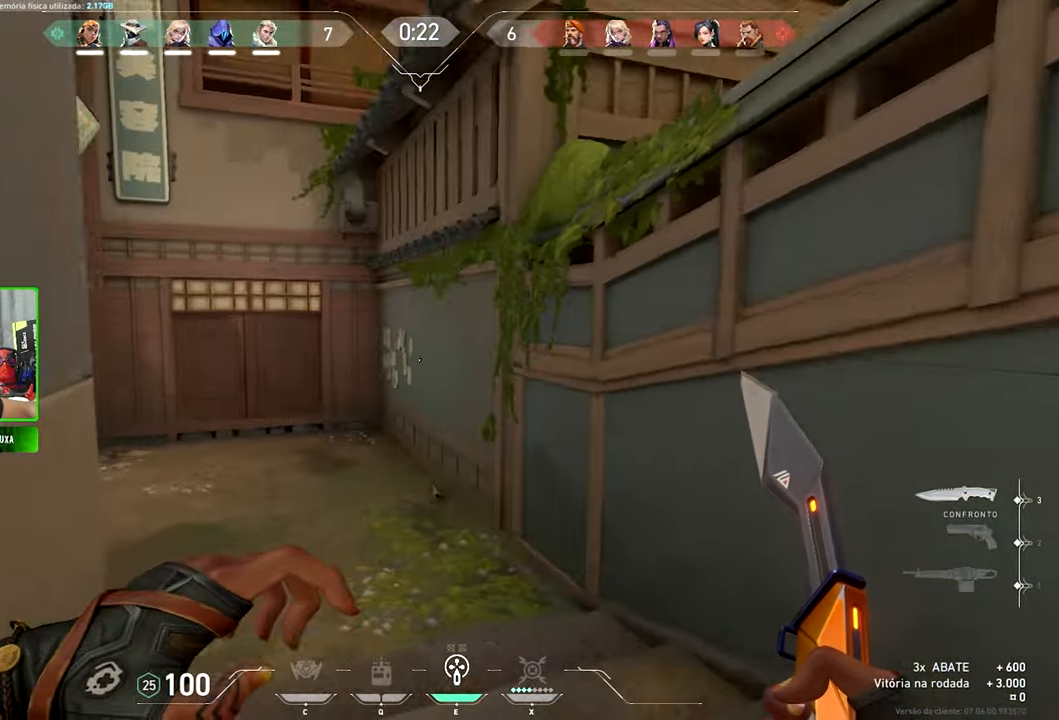
{"keys": ["v", "w"], "mouse": [], "mouse_move": "still", "events": []}
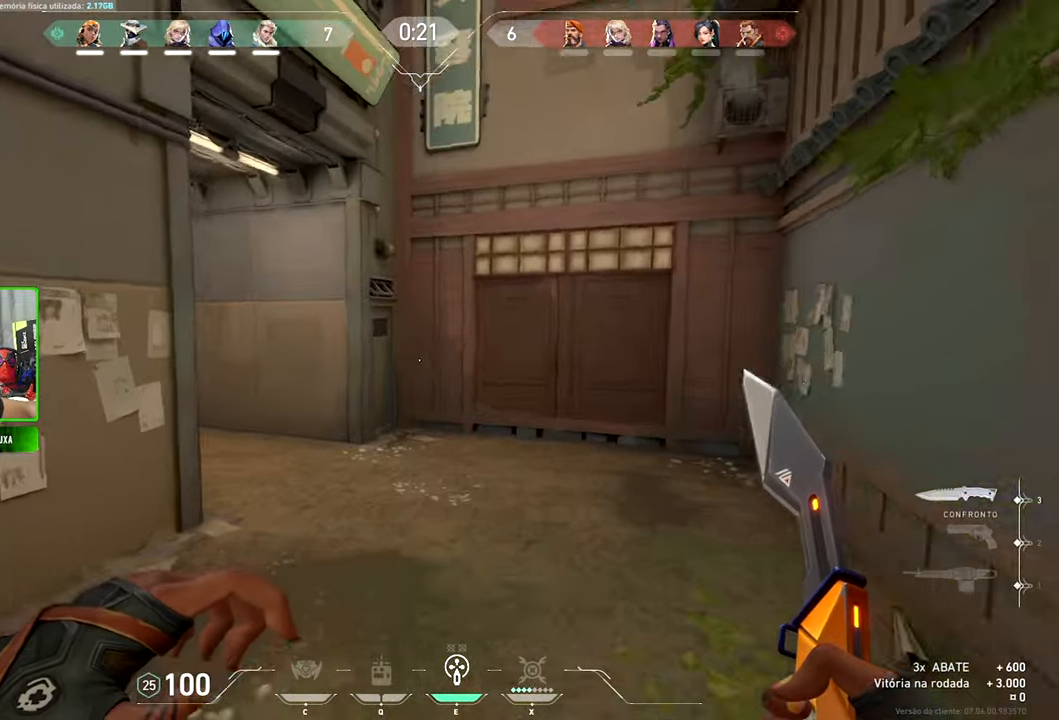
{"keys": ["v", "w"], "mouse": [], "mouse_move": "up-right", "events": []}